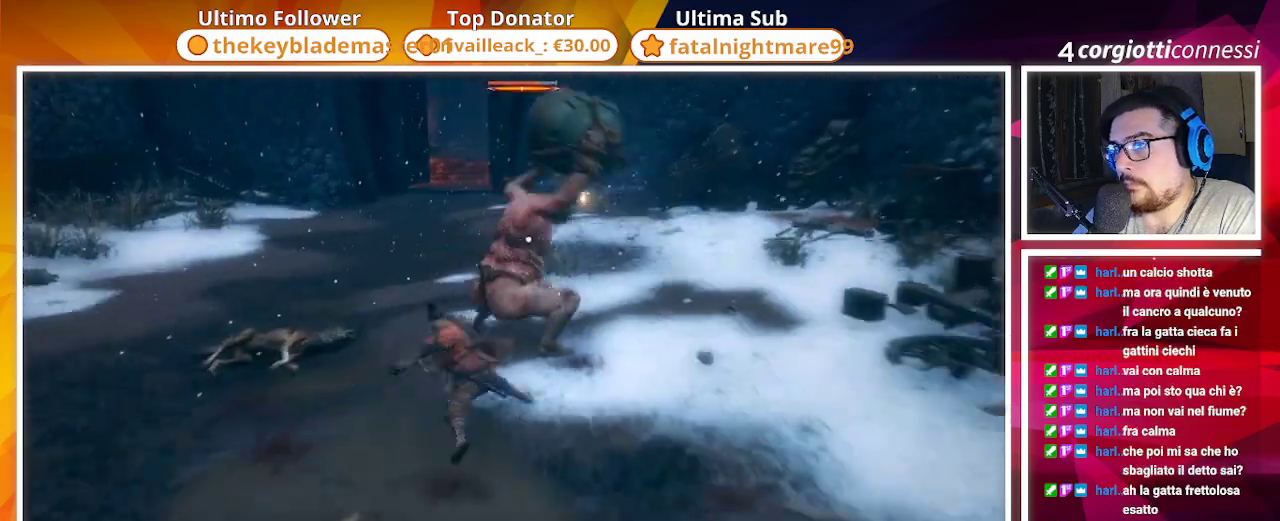
Gameplay with a controller (PlayStation layout); each line is a JSON object with the inputs held at the frame after it. "events" lists button and stick changes between this image and that frame as [ms after this image, input, new state], when the widget could be followed in between.
{"buttons": [], "left_stick": "center", "right_stick": "center", "events": []}
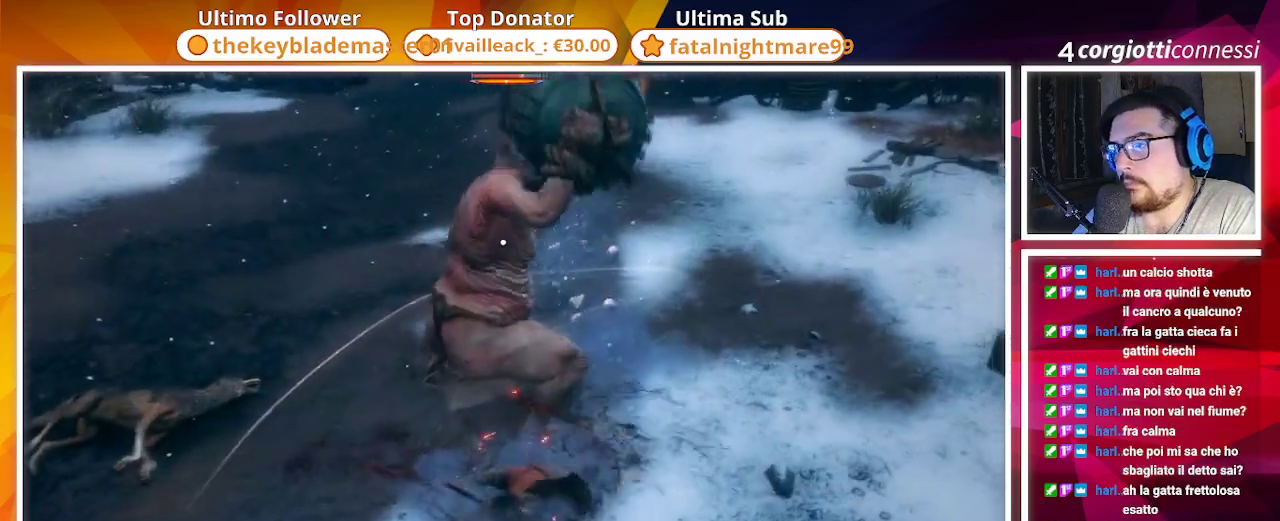
{"buttons": ["CIRCLE"], "left_stick": "left", "right_stick": "center", "events": [[217, "left_stick", "left"], [250, "CIRCLE", "down"], [383, "CIRCLE", "up"], [483, "CIRCLE", "down"]]}
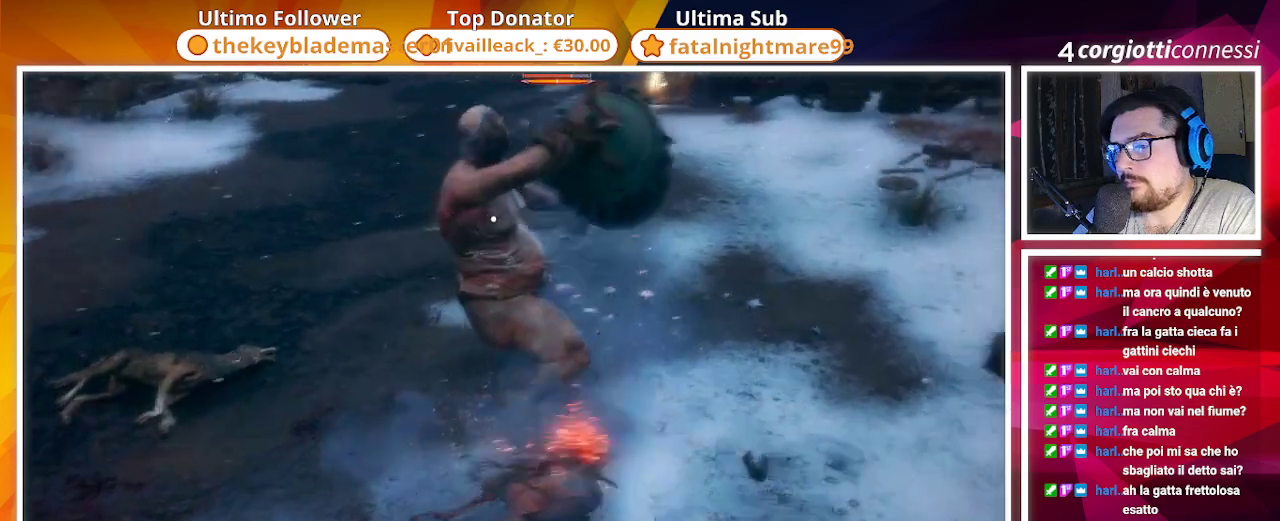
{"buttons": [], "left_stick": "left", "right_stick": "center", "events": [[500, "CIRCLE", "up"]]}
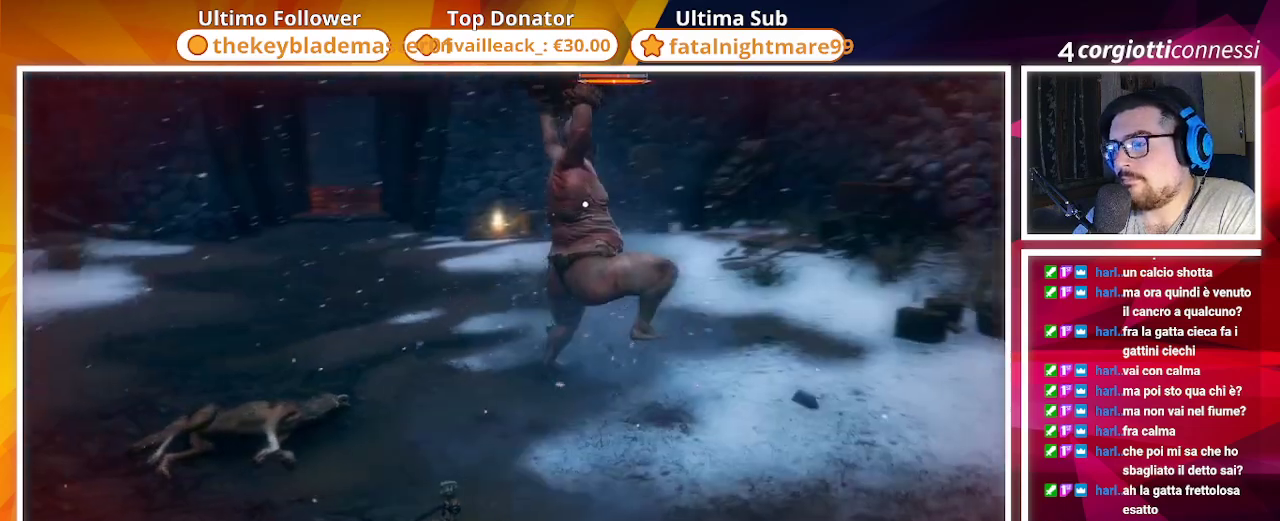
{"buttons": [], "left_stick": "left", "right_stick": "center", "events": []}
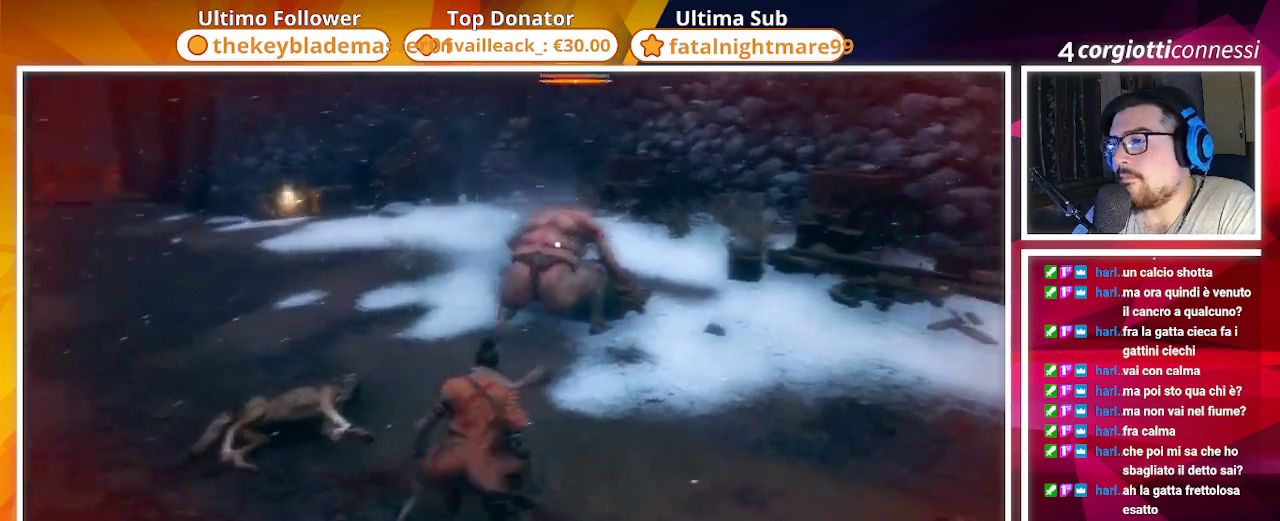
{"buttons": ["R1"], "left_stick": "center", "right_stick": "center", "events": [[50, "R2", "down"], [50, "left_stick", "up-left"], [167, "R2", "up"], [367, "R1", "down"], [417, "R1", "up"], [417, "left_stick", "center"], [500, "R1", "down"]]}
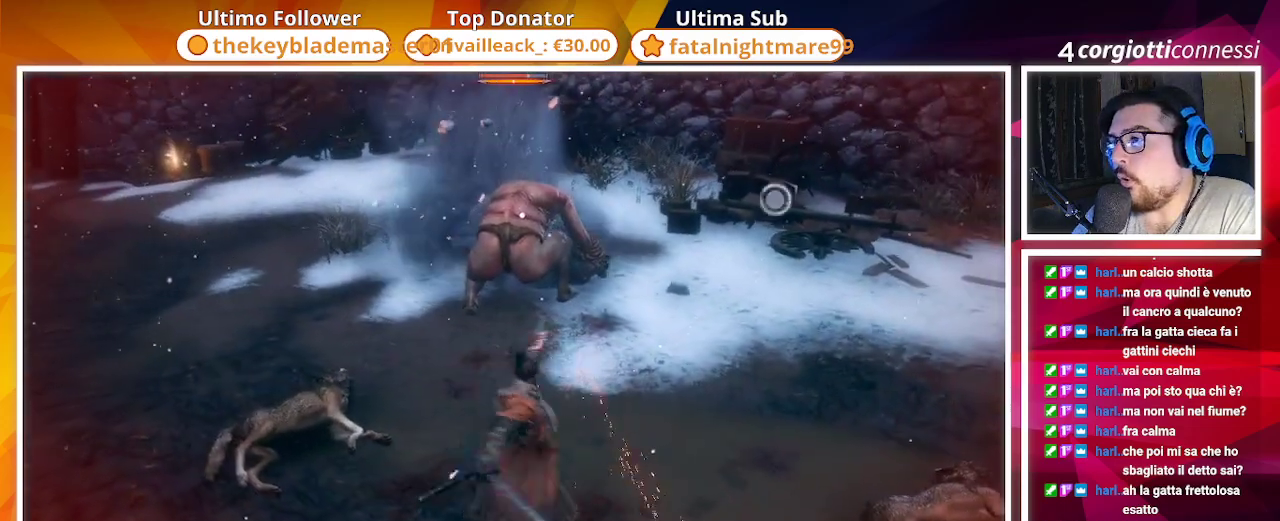
{"buttons": ["R1"], "left_stick": "center", "right_stick": "center", "events": [[83, "R1", "up"], [150, "R1", "down"], [233, "R1", "up"], [317, "R1", "down"], [400, "R1", "up"], [483, "R1", "down"]]}
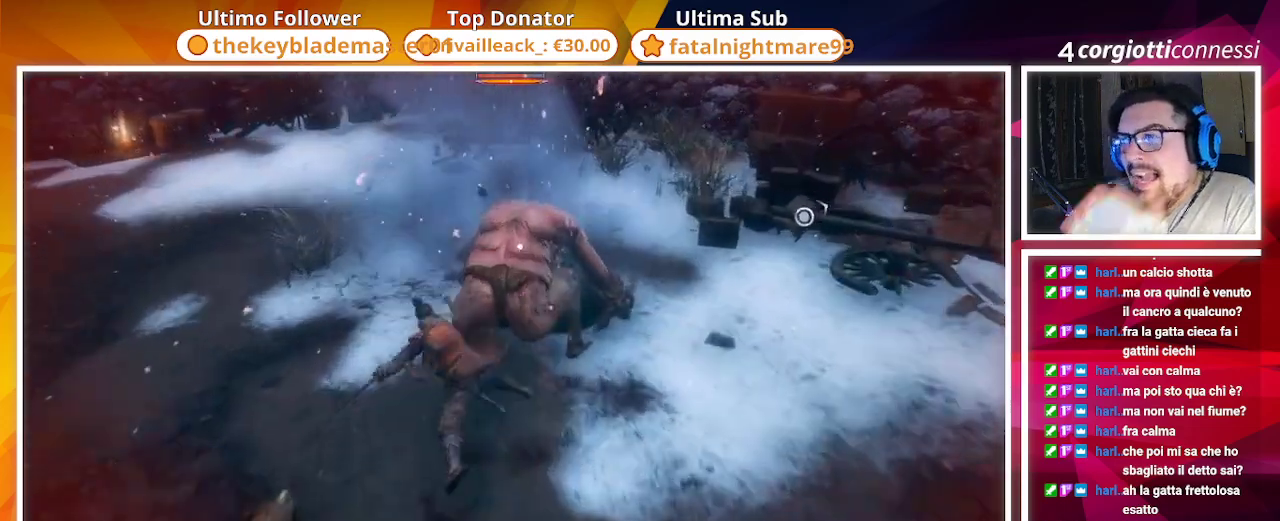
{"buttons": [], "left_stick": "center", "right_stick": "center", "events": [[83, "R1", "up"]]}